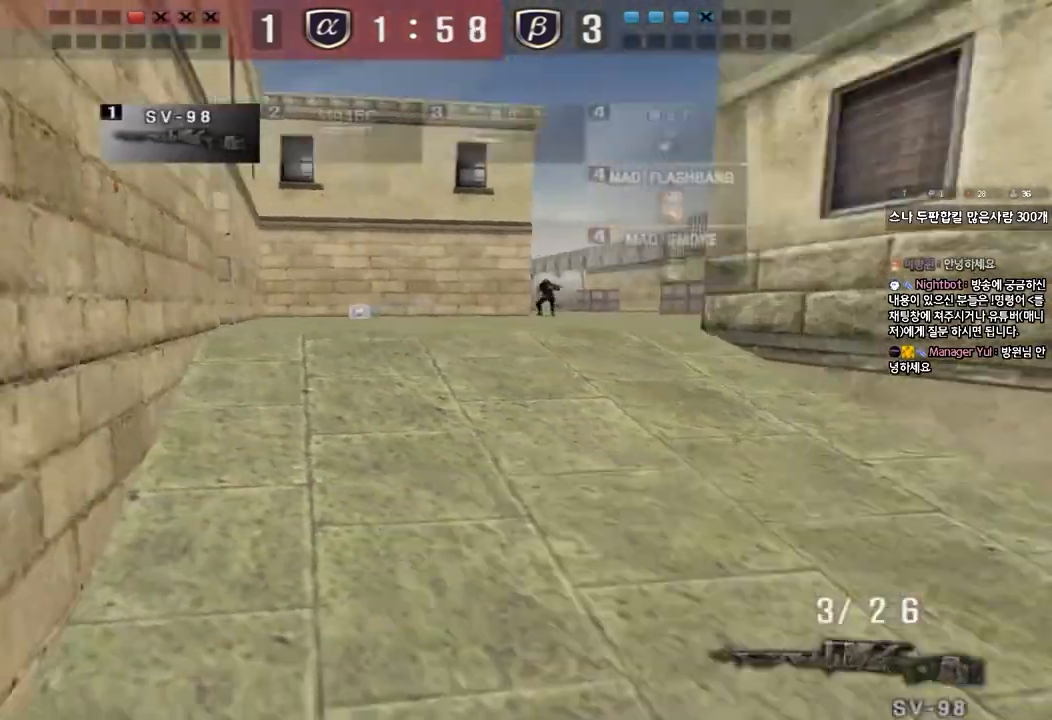
Gameplay with keyboard; each line is a JSON object with the keys held at the frame after it. "events" lists presses ("down") and releases ("up") of "a", "ctrl", "d", "e", "f", "q", "r", "s", "shift", "space", "tab" and "w" between this image and that frame as [ms after this image, input, new state], when the widget could be followed in between. No other keys are recorded. Mouse input is not recorded.
{"keys": ["ctrl"], "events": [[433, "a", "up"], [433, "w", "up"], [483, "ctrl", "down"]]}
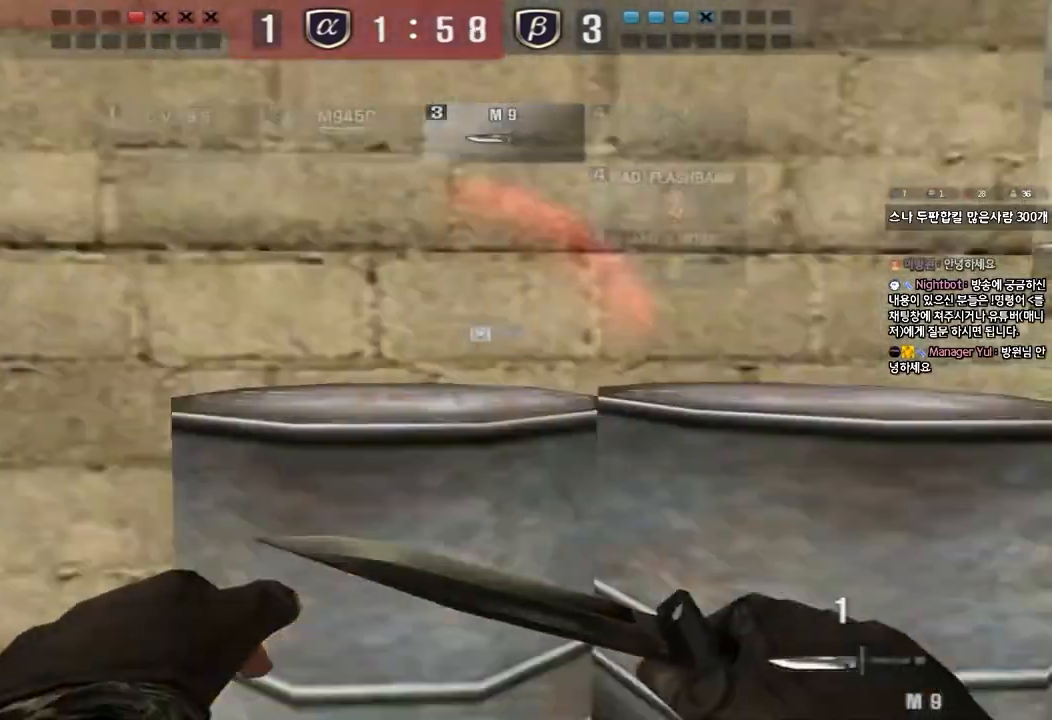
{"keys": ["a", "s"], "events": [[33, "ctrl", "up"], [33, "d", "down"], [33, "w", "down"], [250, "ctrl", "down"], [267, "d", "up"], [283, "space", "down"], [283, "w", "up"], [350, "ctrl", "up"], [367, "s", "down"], [383, "a", "down"], [400, "space", "up"]]}
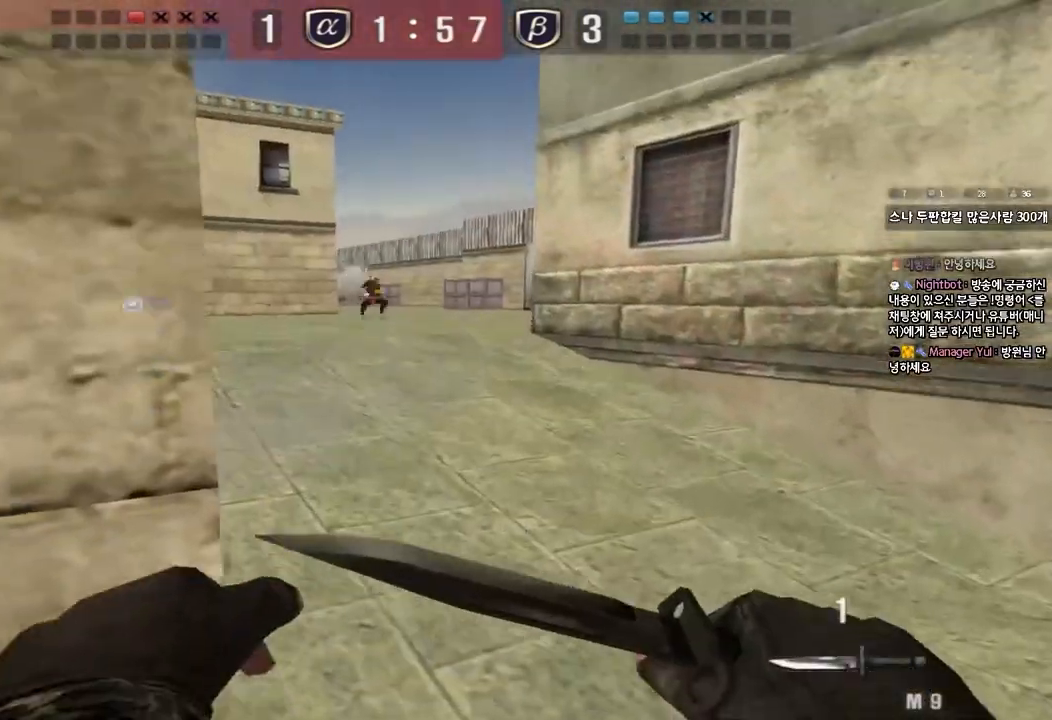
{"keys": ["a", "w"], "events": [[183, "s", "up"], [267, "w", "down"]]}
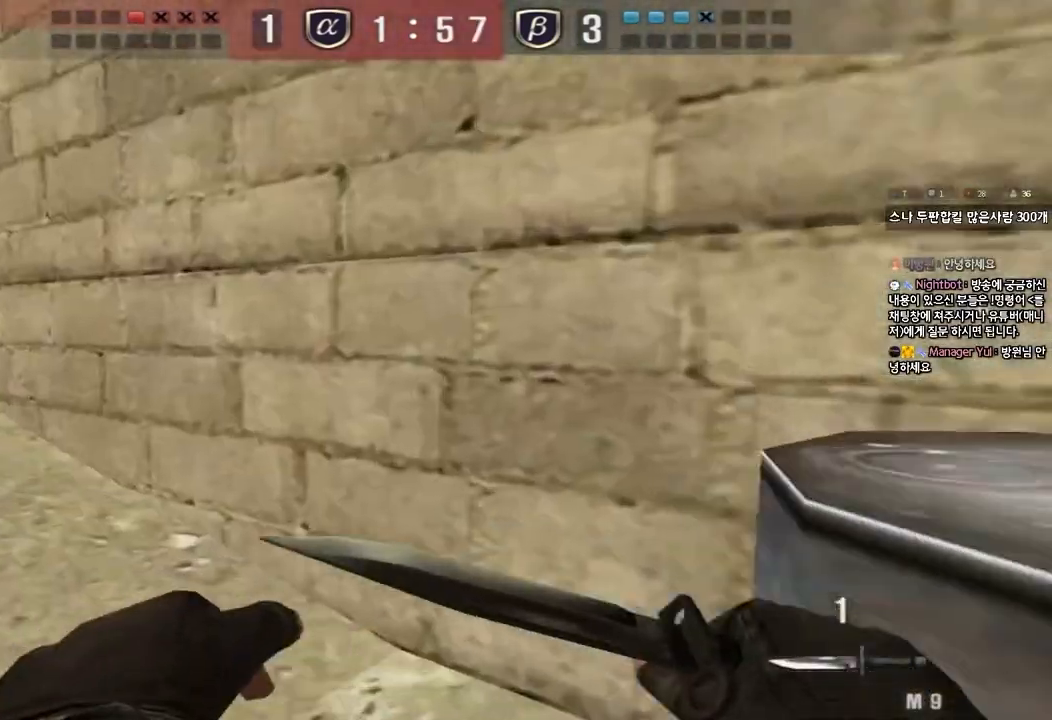
{"keys": ["a", "w"], "events": []}
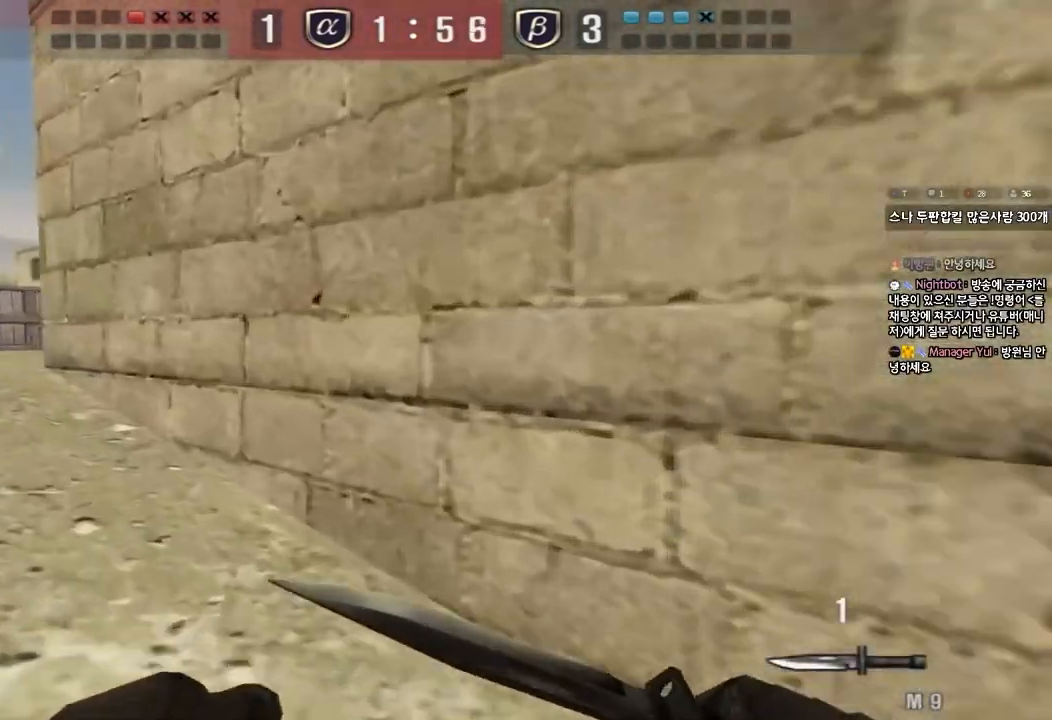
{"keys": ["a", "w"], "events": []}
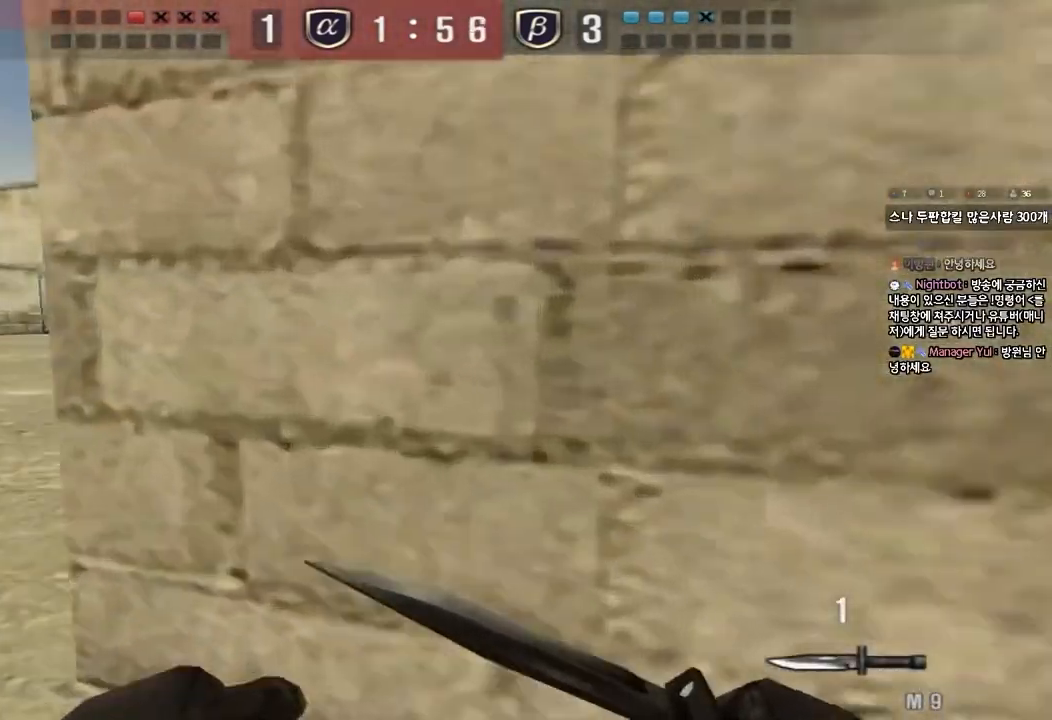
{"keys": ["a", "w"], "events": []}
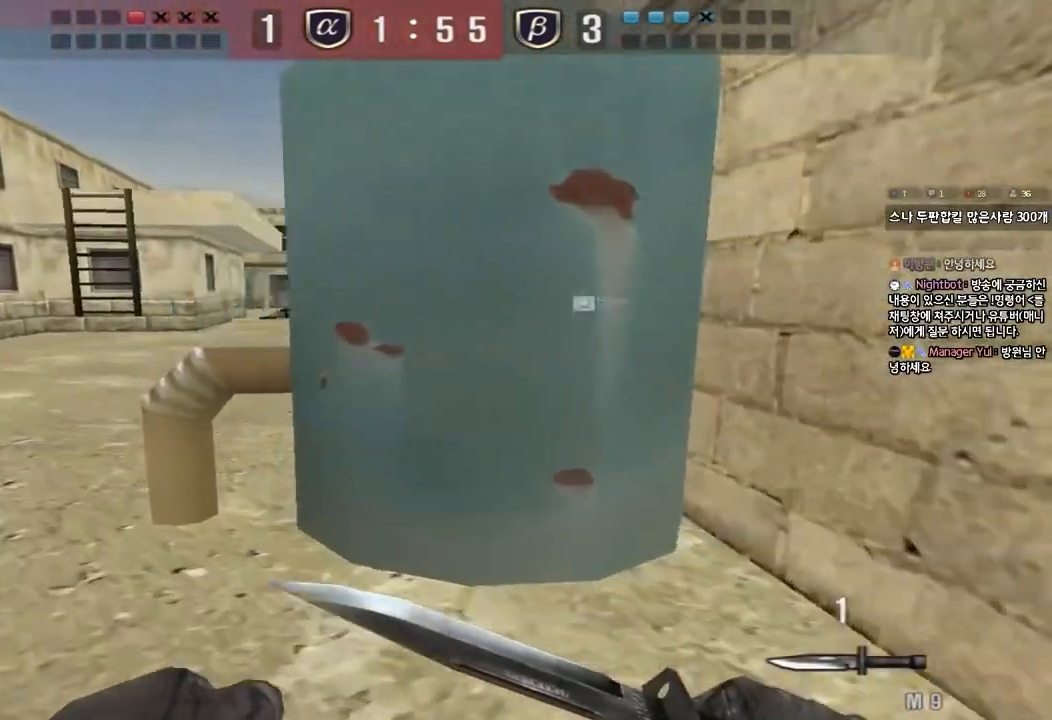
{"keys": ["a", "w"], "events": []}
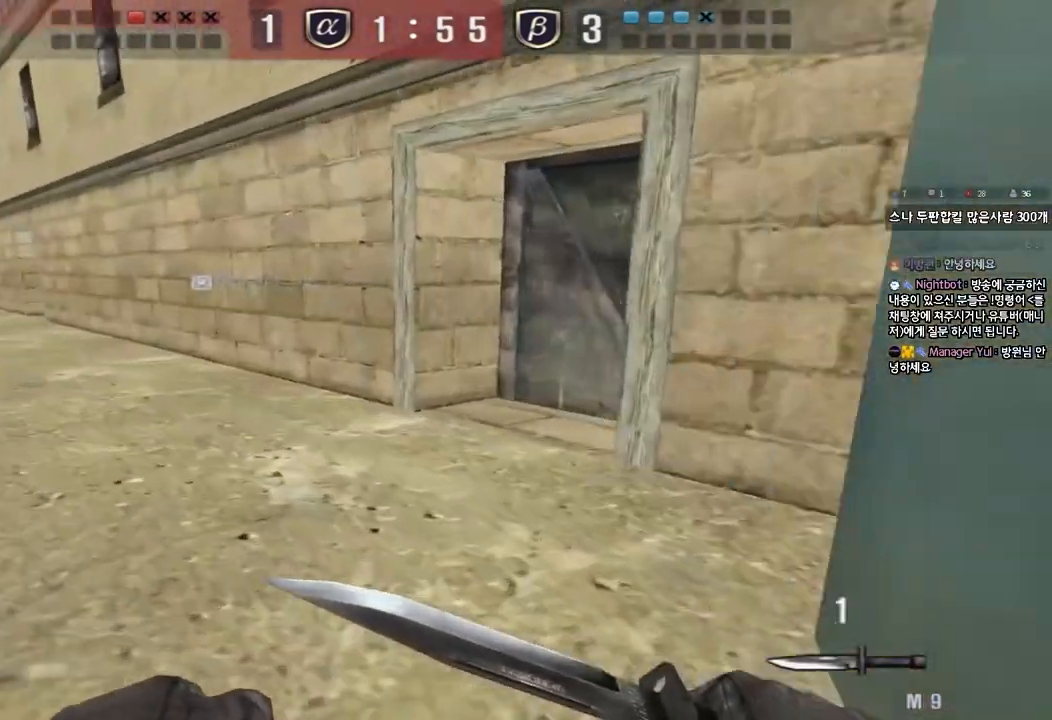
{"keys": ["a", "w"], "events": []}
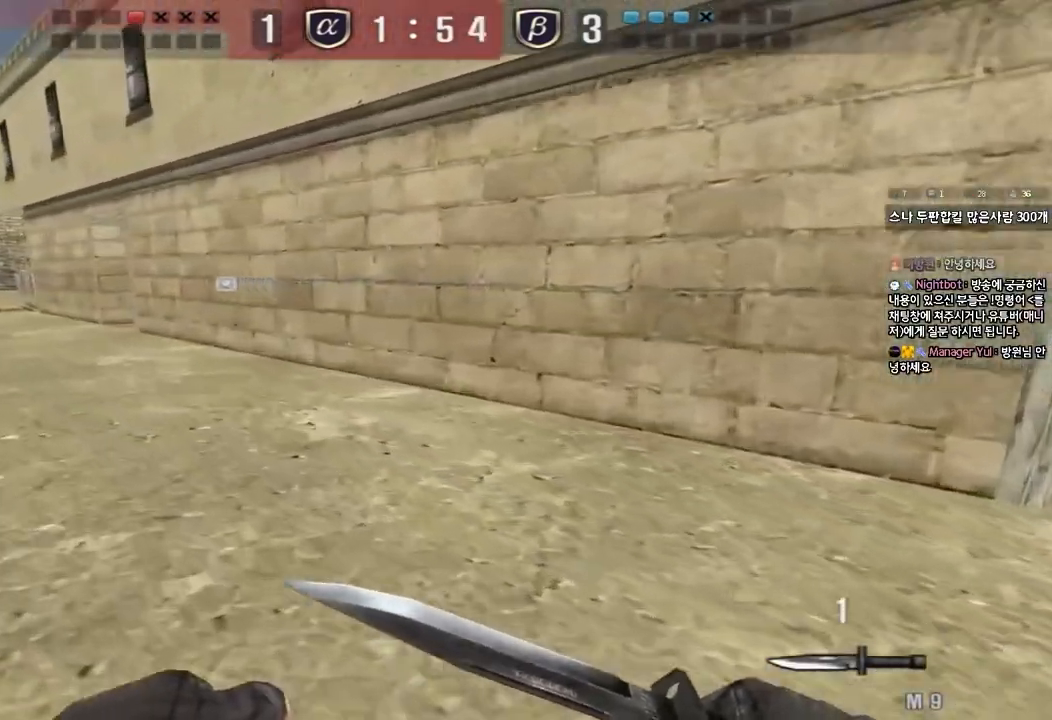
{"keys": ["a", "w"], "events": []}
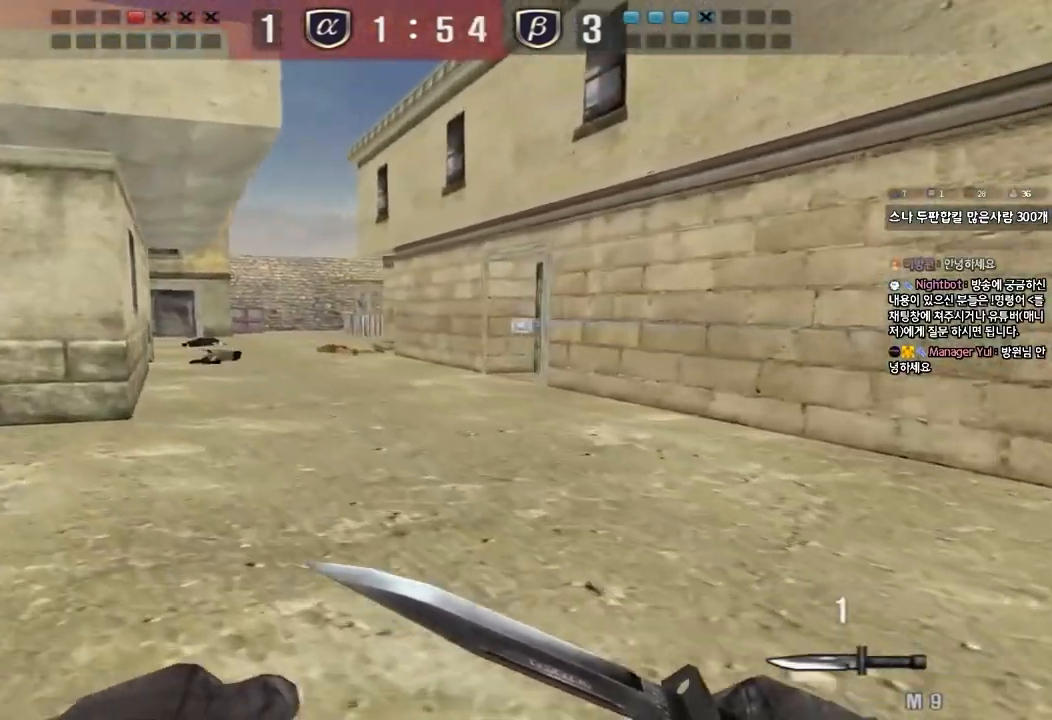
{"keys": ["a", "w"], "events": []}
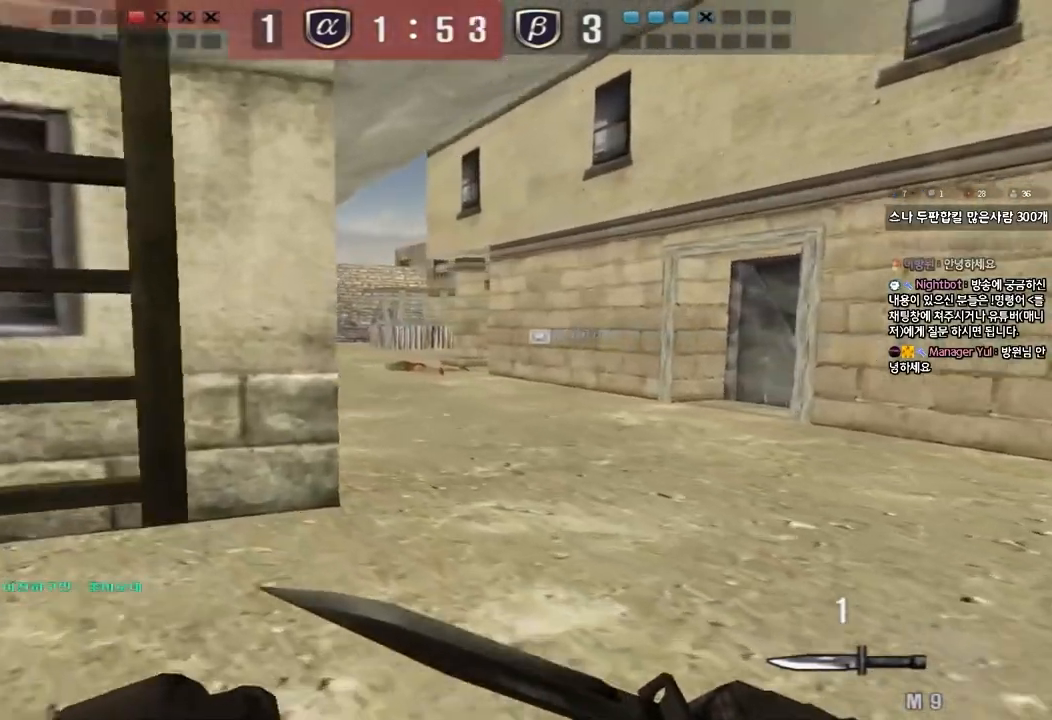
{"keys": ["a", "w"], "events": [[67, "a", "up"], [117, "space", "down"], [217, "space", "up"], [483, "a", "down"]]}
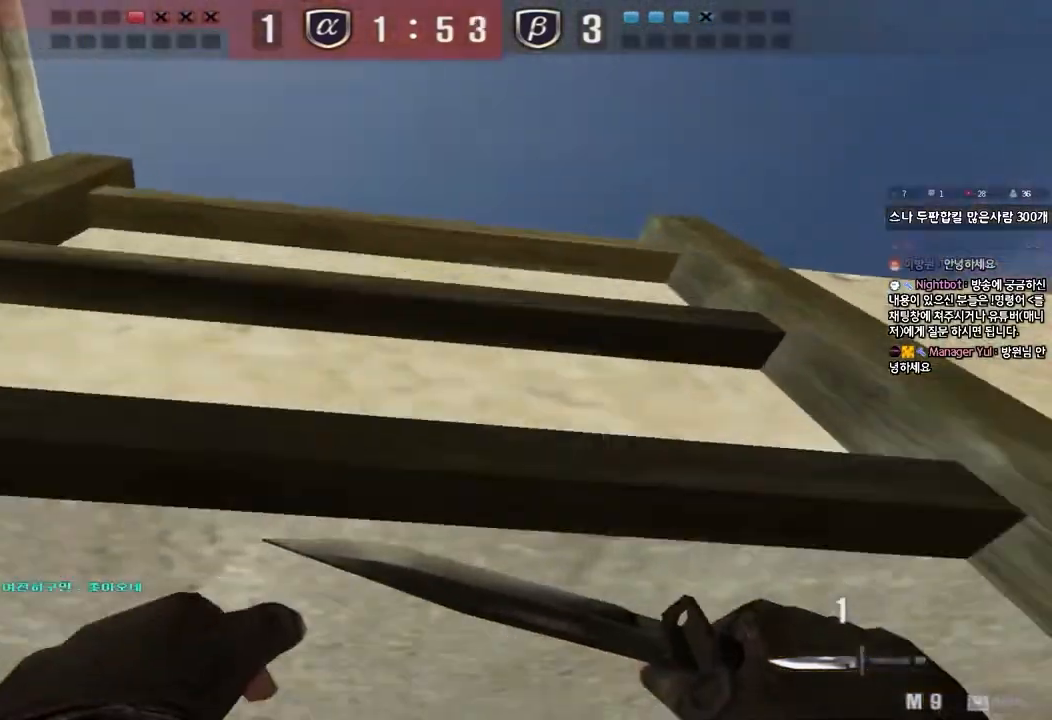
{"keys": ["a", "w"], "events": []}
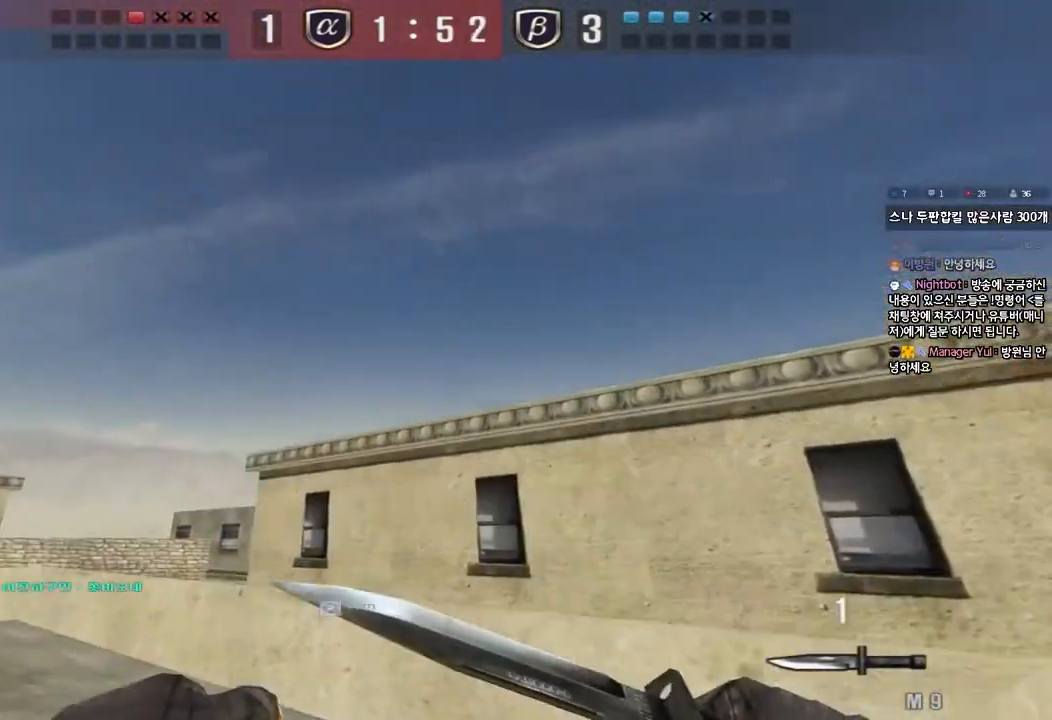
{"keys": [], "events": [[67, "ctrl", "down"], [83, "space", "down"], [83, "w", "up"], [100, "a", "up"], [250, "space", "up"], [333, "ctrl", "up"]]}
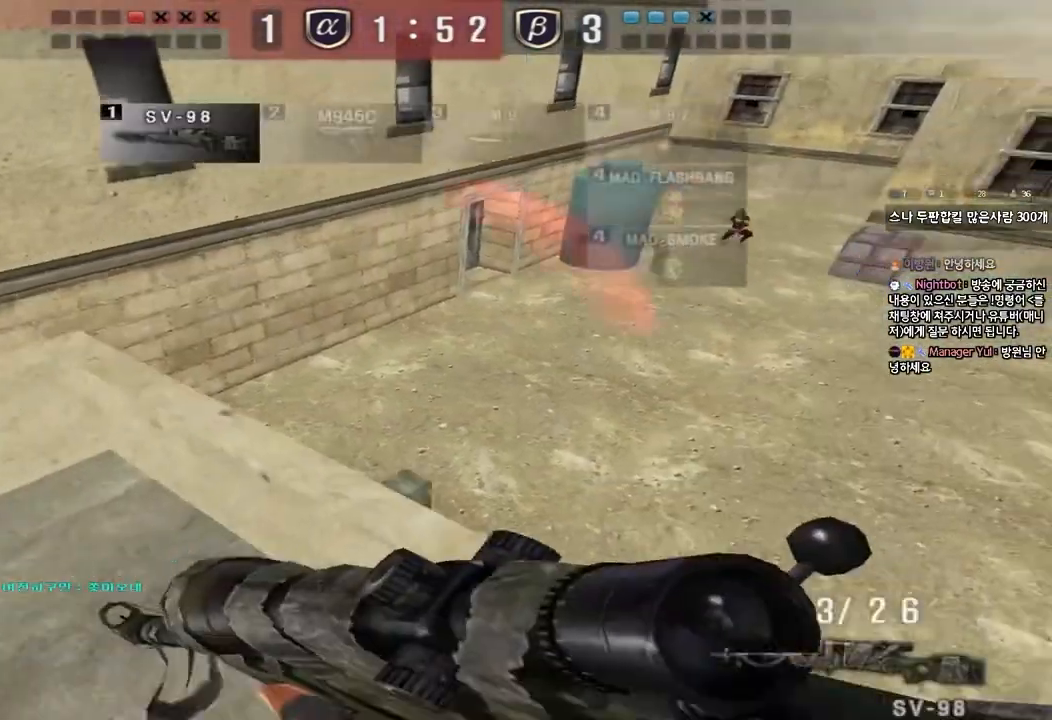
{"keys": ["d", "w"], "events": [[350, "d", "down"], [350, "w", "down"]]}
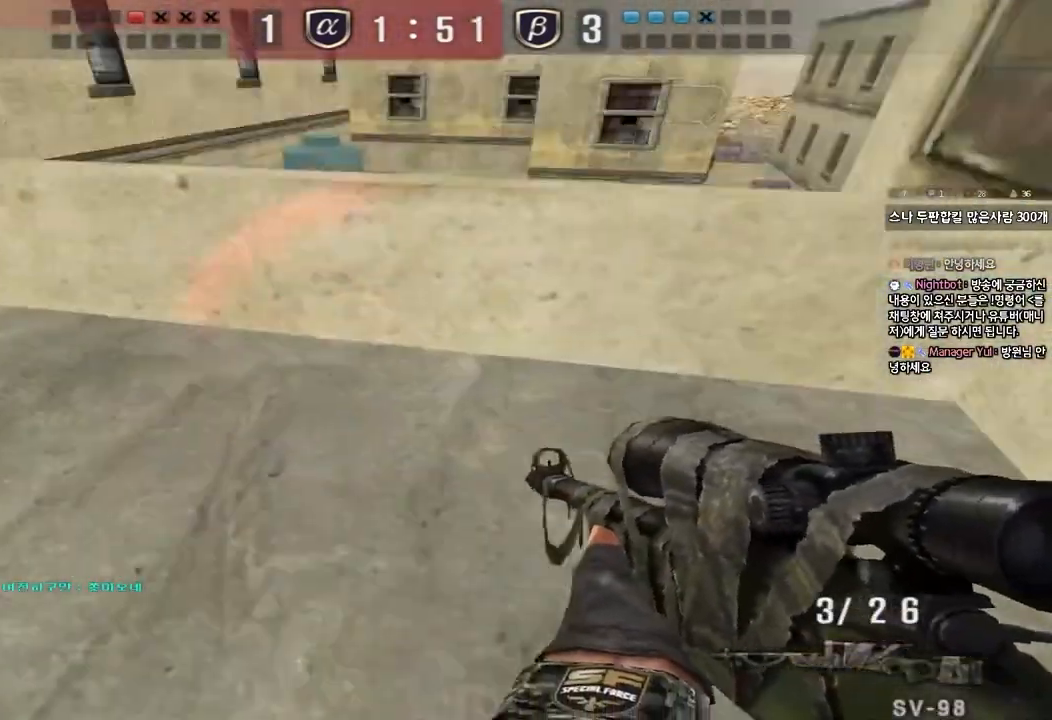
{"keys": [], "events": [[83, "ctrl", "down"], [83, "d", "up"], [100, "w", "up"], [167, "d", "down"], [167, "w", "down"], [183, "ctrl", "up"], [283, "d", "up"], [283, "w", "up"]]}
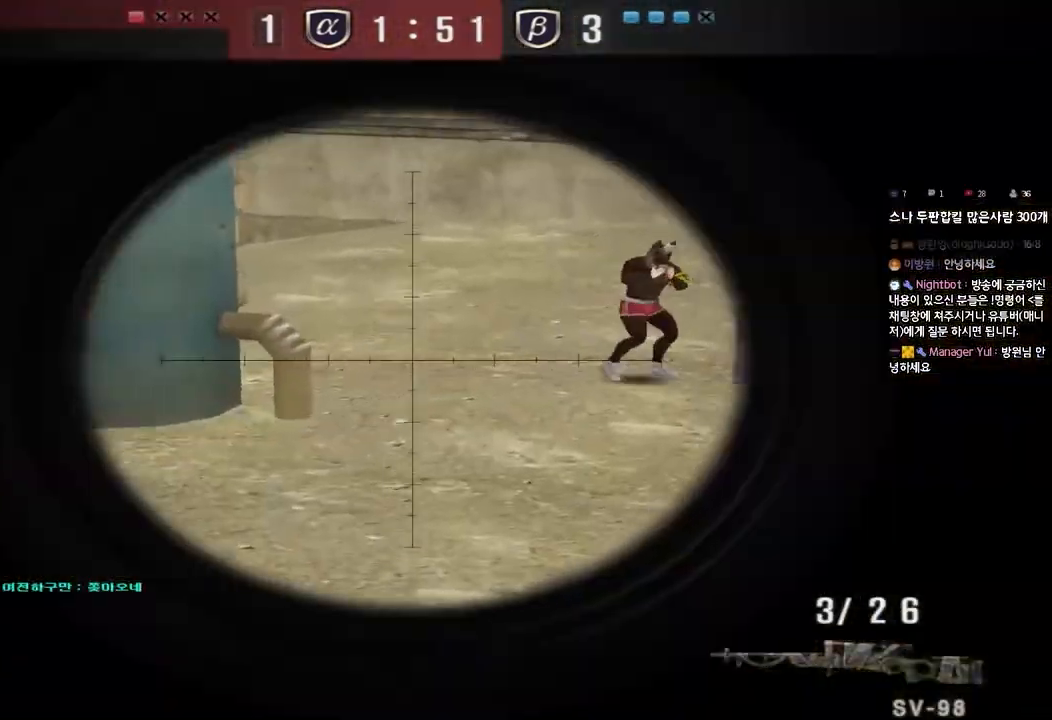
{"keys": ["a", "ctrl"], "events": [[167, "a", "down"], [167, "s", "down"], [183, "ctrl", "down"], [450, "s", "up"]]}
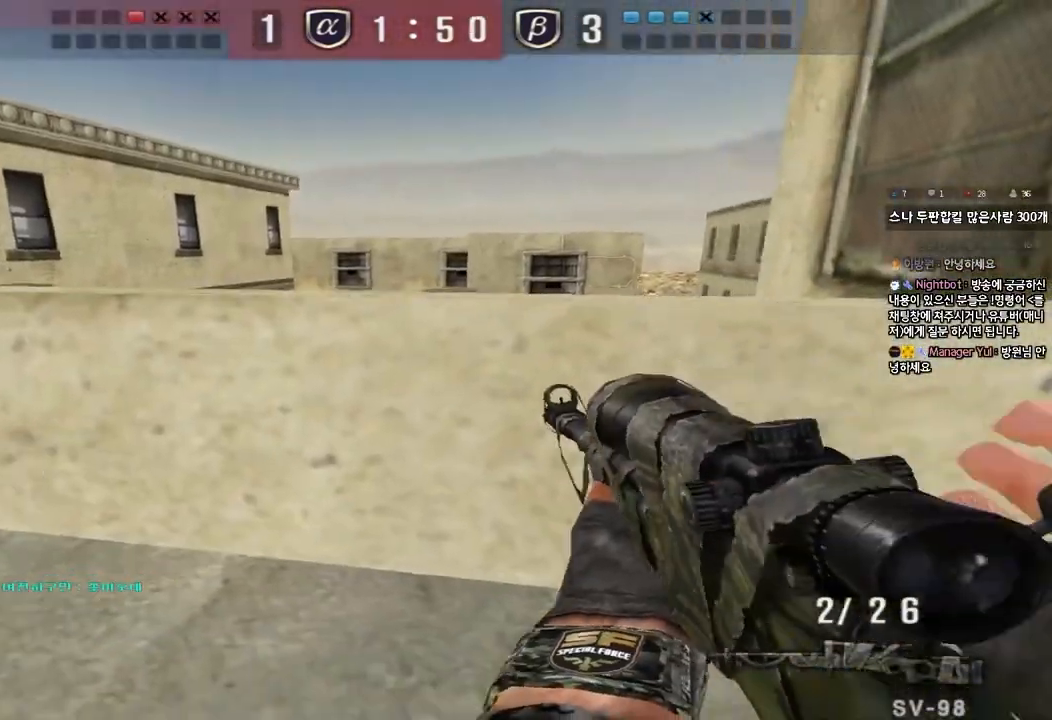
{"keys": [], "events": [[50, "w", "down"], [67, "ctrl", "up"], [283, "w", "up"], [300, "a", "up"]]}
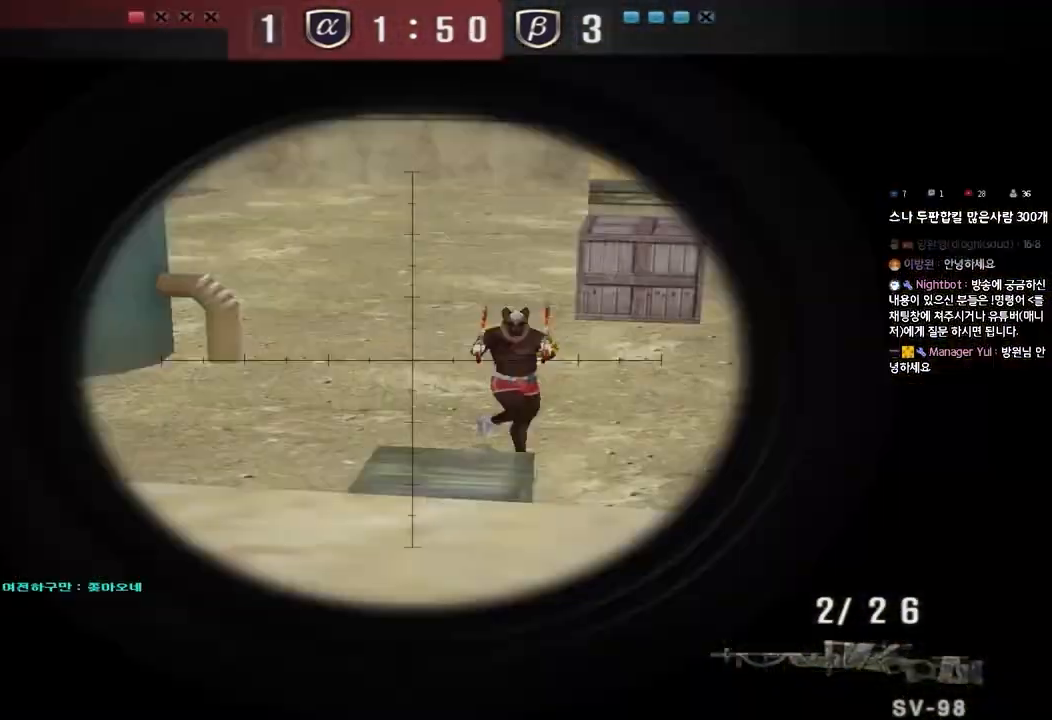
{"keys": ["a", "ctrl"], "events": [[117, "a", "down"], [117, "ctrl", "down"], [150, "s", "down"], [467, "s", "up"]]}
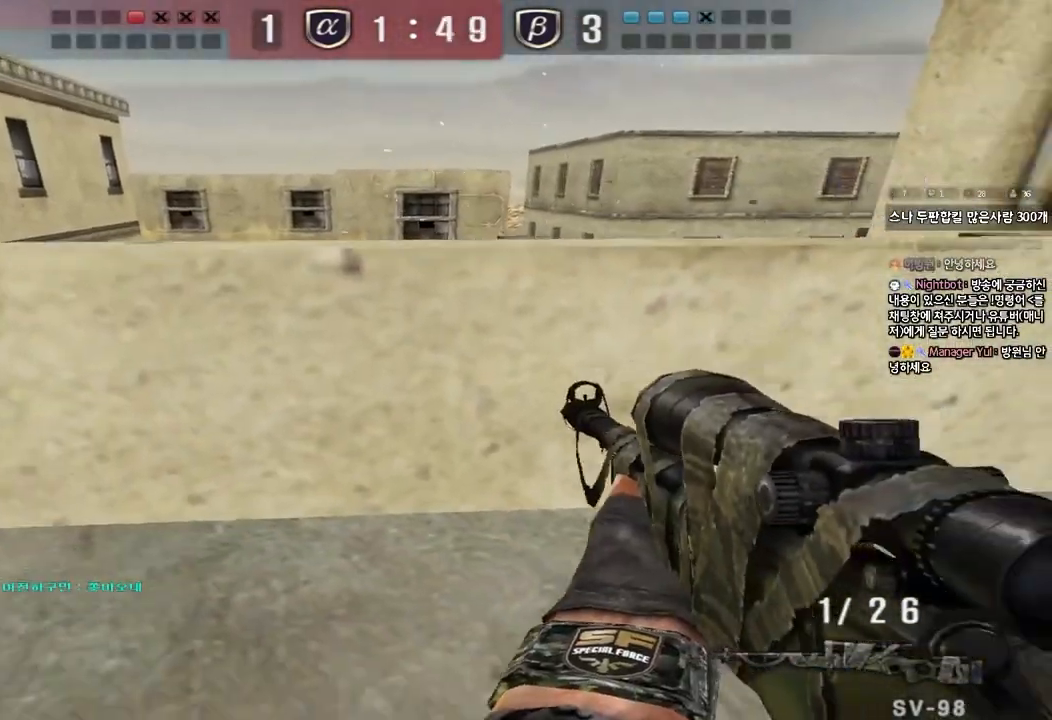
{"keys": [], "events": [[67, "w", "down"], [117, "ctrl", "up"], [267, "a", "up"], [267, "w", "up"]]}
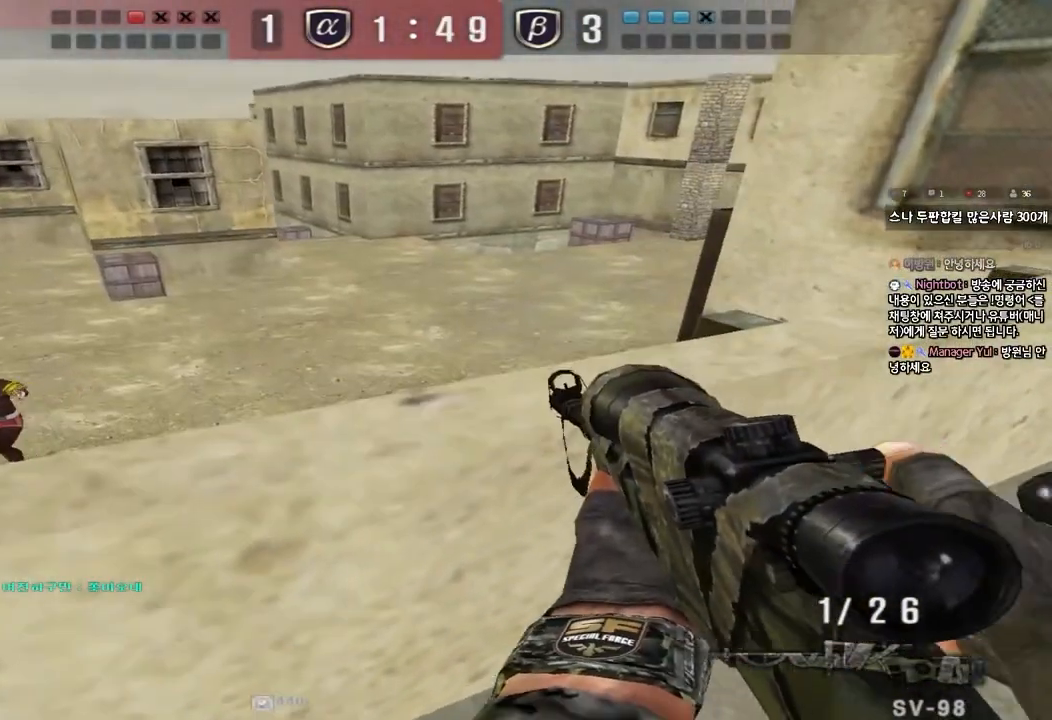
{"keys": ["ctrl", "d", "s"], "events": [[167, "d", "down"], [167, "s", "down"], [183, "ctrl", "down"], [183, "q", "down"], [200, "q", "up"]]}
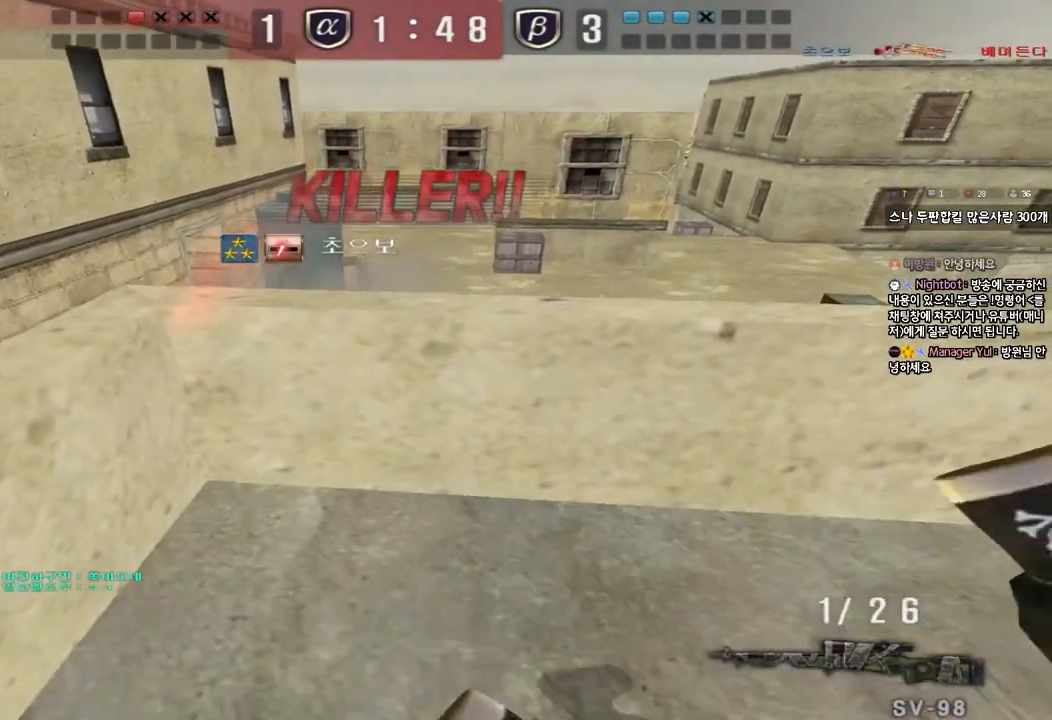
{"keys": [], "events": [[83, "d", "up"], [83, "s", "up"], [117, "ctrl", "up"], [267, "tab", "down"], [333, "tab", "up"]]}
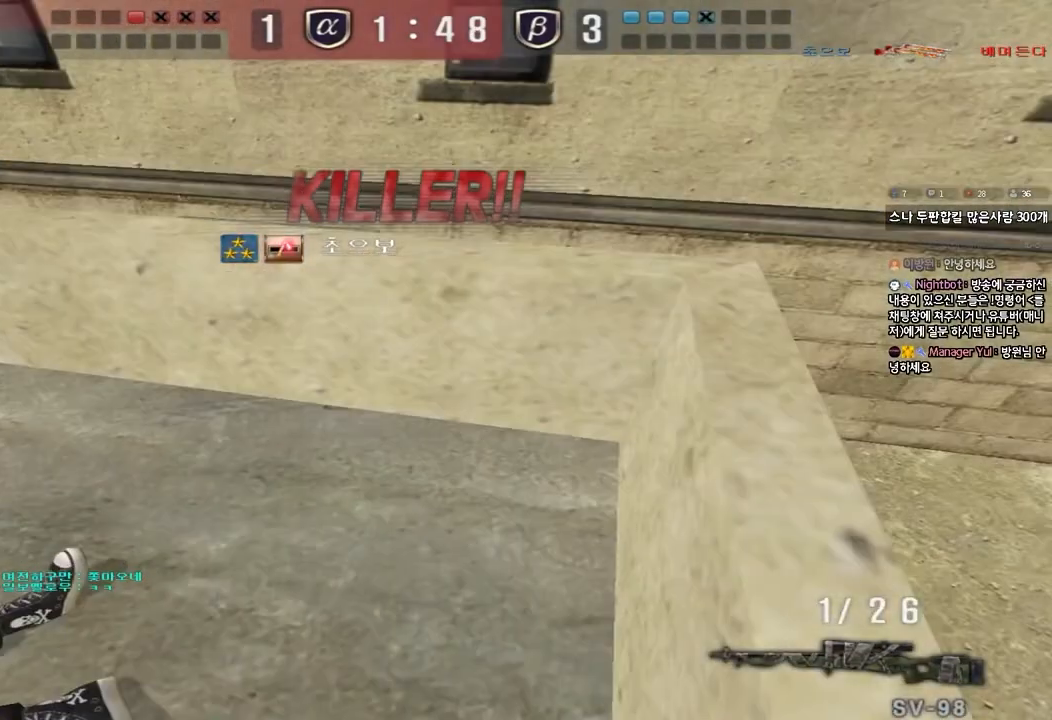
{"keys": [], "events": []}
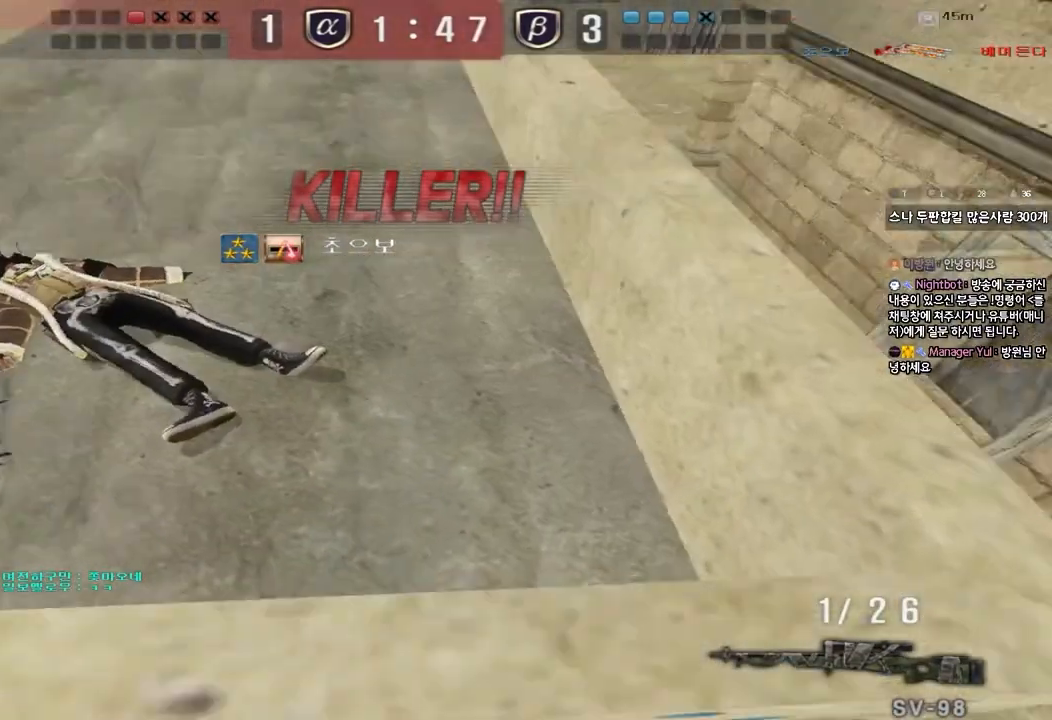
{"keys": [], "events": []}
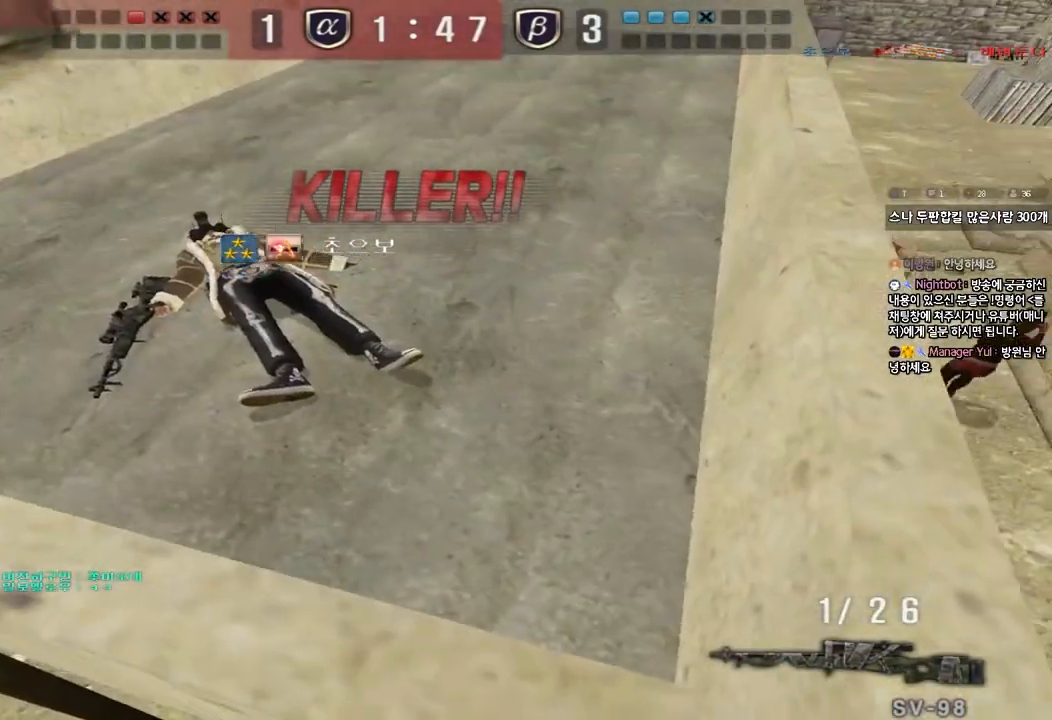
{"keys": [], "events": []}
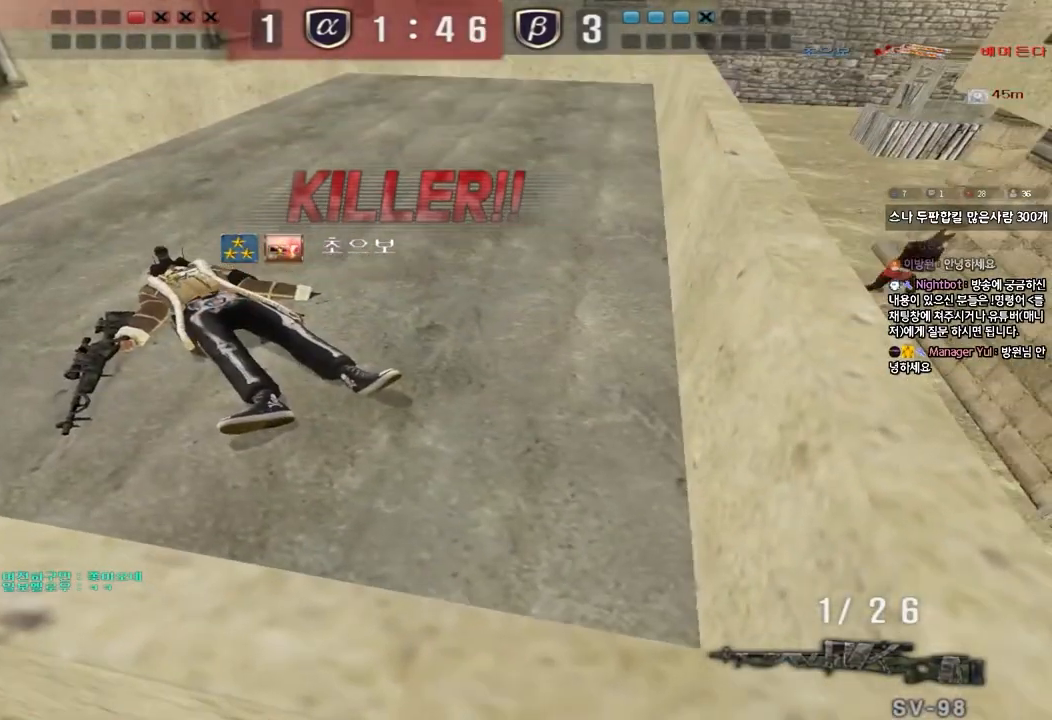
{"keys": [], "events": []}
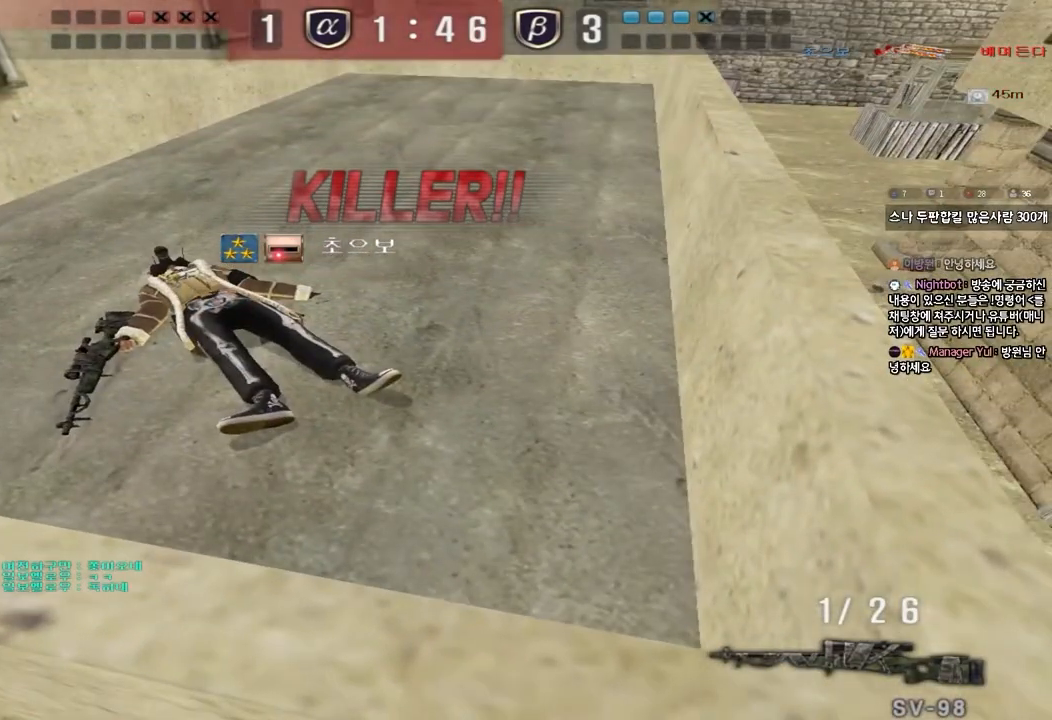
{"keys": [], "events": []}
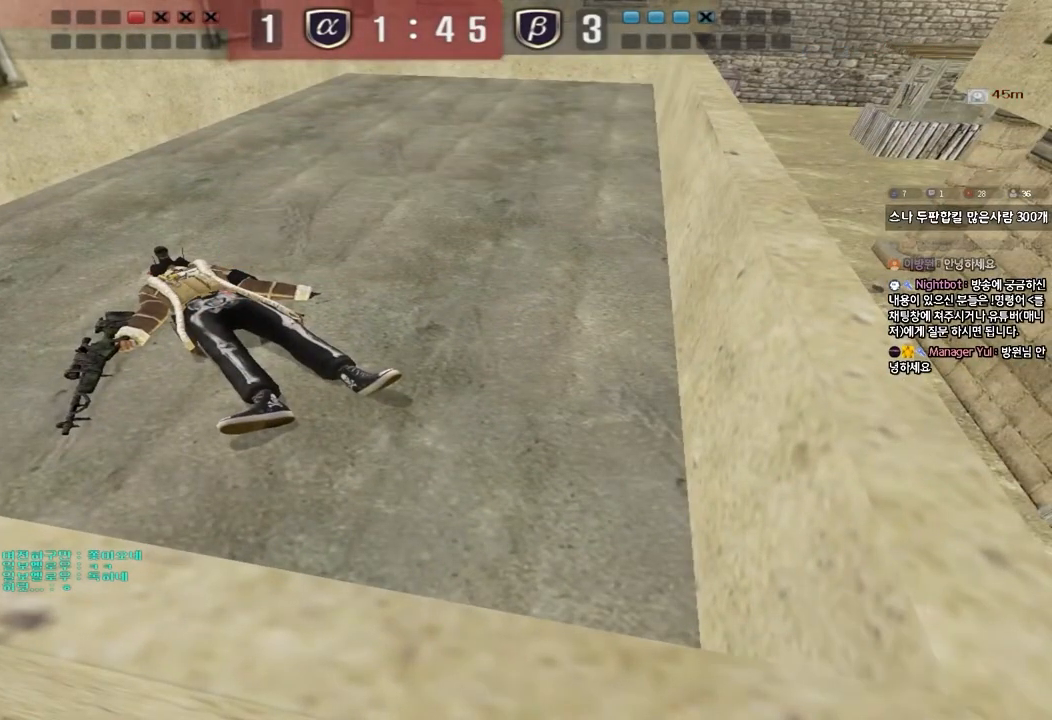
{"keys": [], "events": []}
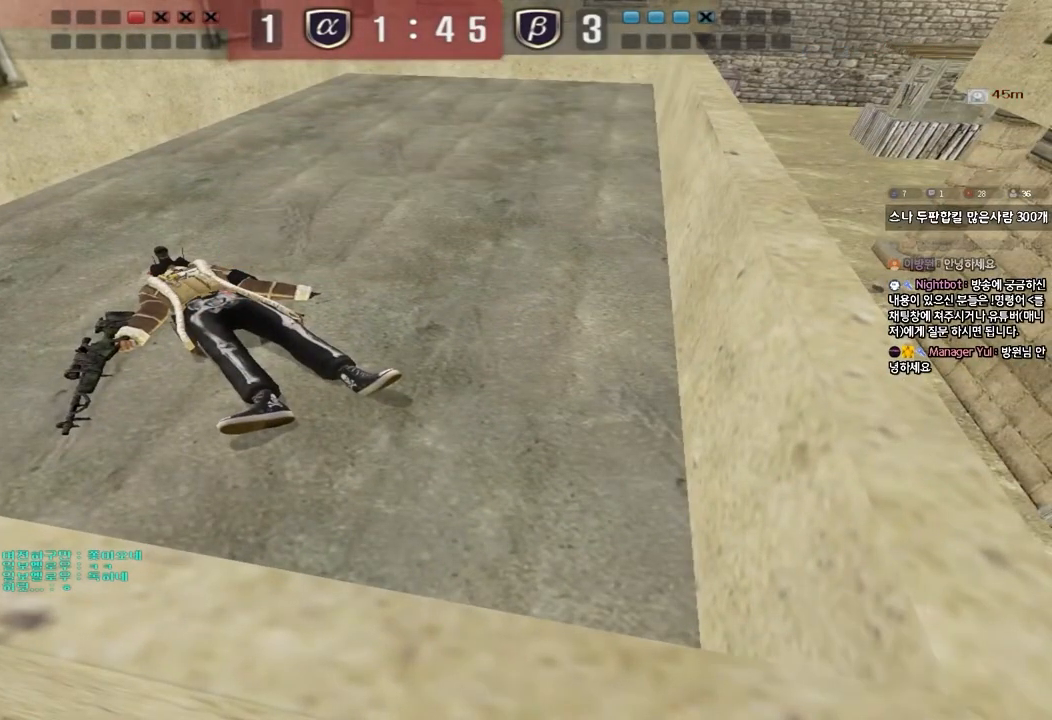
{"keys": ["tab"], "events": [[117, "tab", "down"]]}
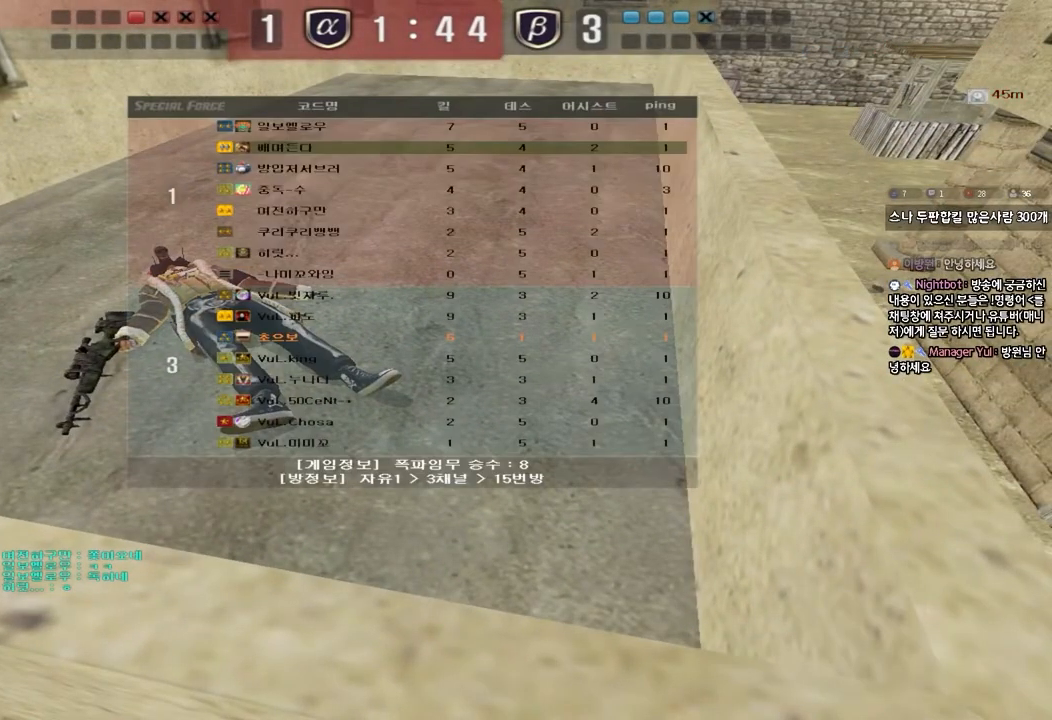
{"keys": ["tab"], "events": []}